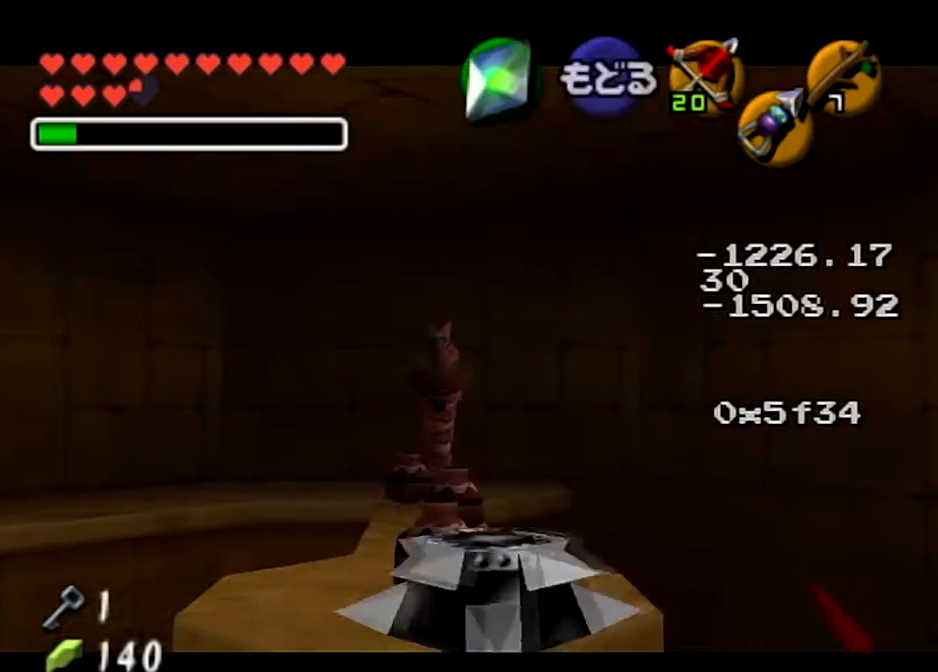
Gameplay with a controller (Nintendo layout); each line is a JSON object with the inputs held at the frame after it. "events" lists button and stick changes between this image and that frame as [ms after this image, input, new state], when the widget could be followed in between. Not read: L3 R3.
{"buttons": ["Y"], "left_stick": "center", "right_stick": "center", "events": [[34, "Y", "down"]]}
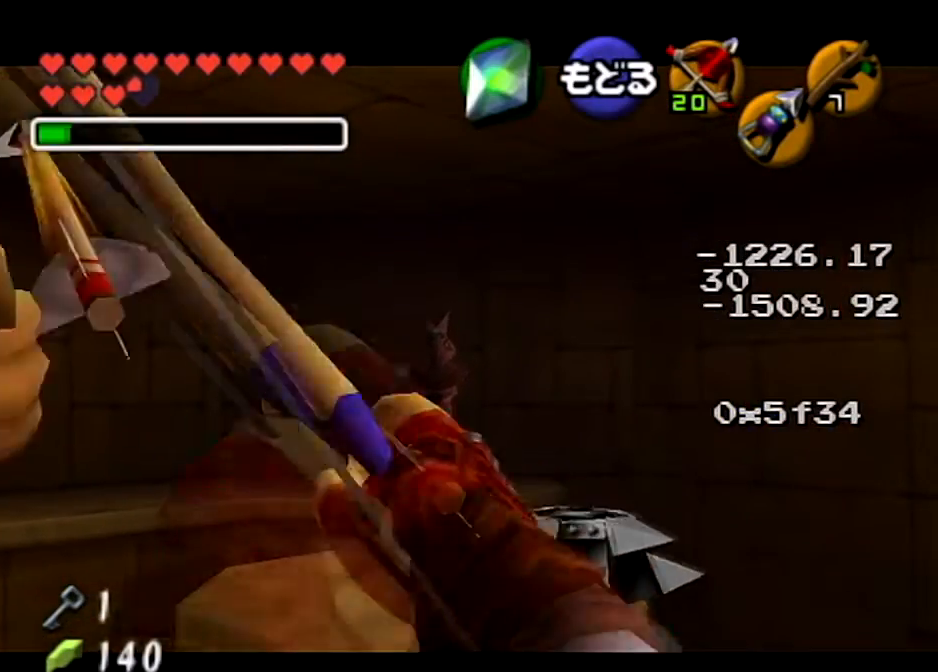
{"buttons": [], "left_stick": "center", "right_stick": "center", "events": [[33, "Y", "up"], [267, "A", "down"], [400, "A", "up"]]}
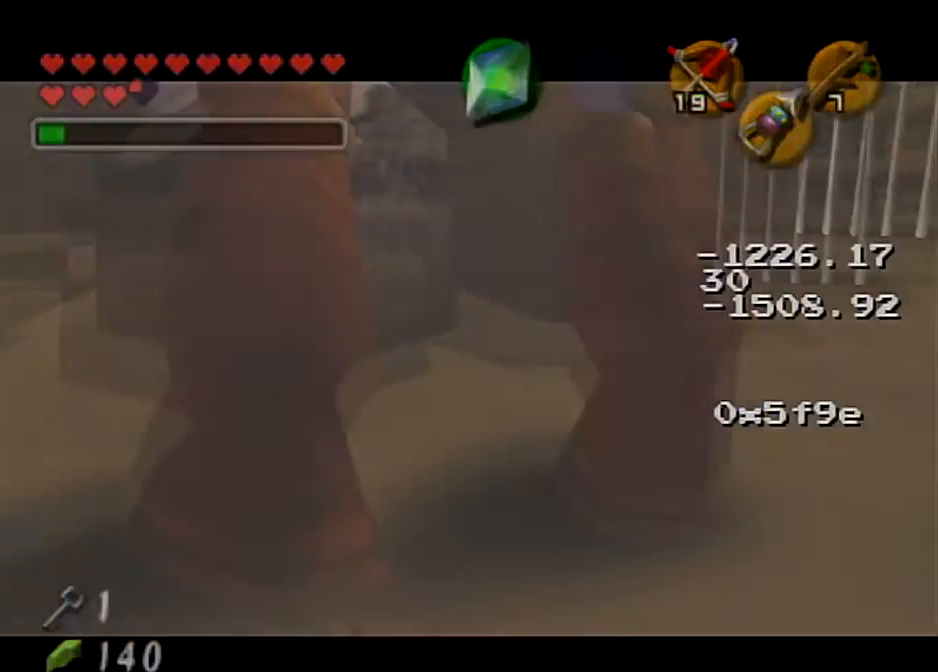
{"buttons": [], "left_stick": "center", "right_stick": "center", "events": [[34, "left_stick", "down"], [301, "left_stick", "center"]]}
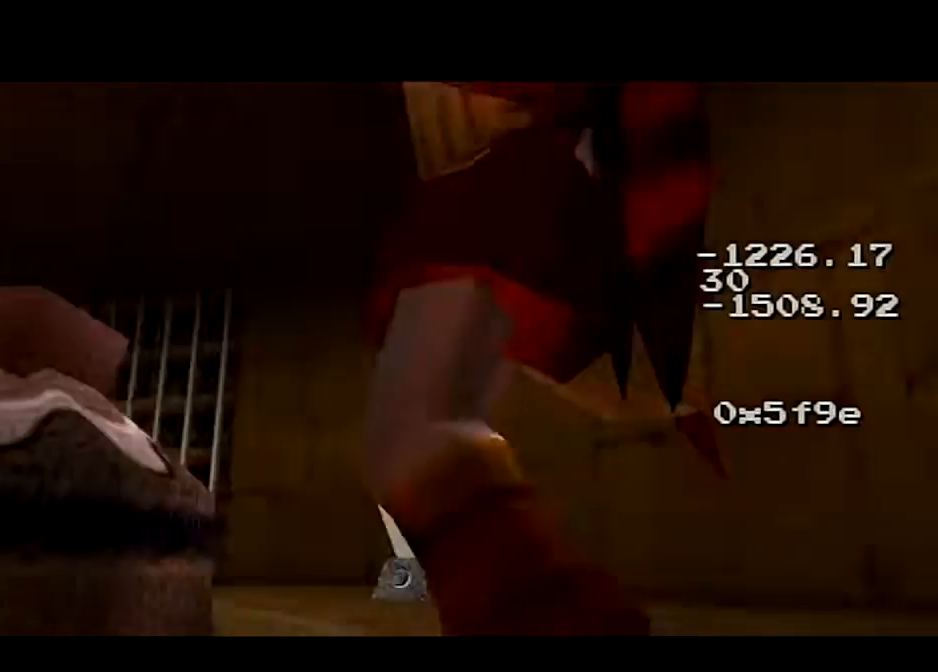
{"buttons": [], "left_stick": "center", "right_stick": "center", "events": []}
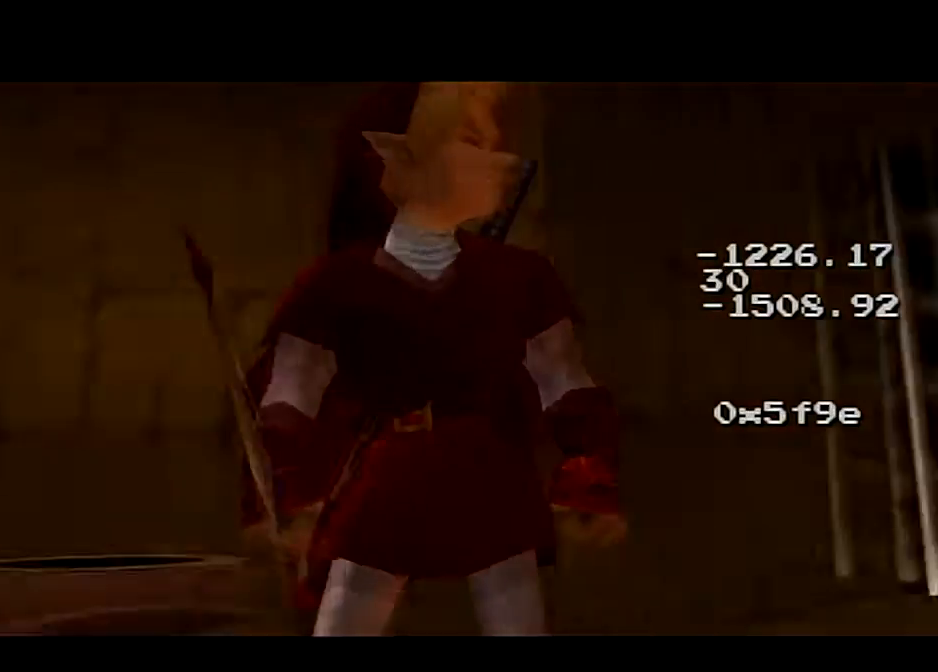
{"buttons": [], "left_stick": "center", "right_stick": "center", "events": []}
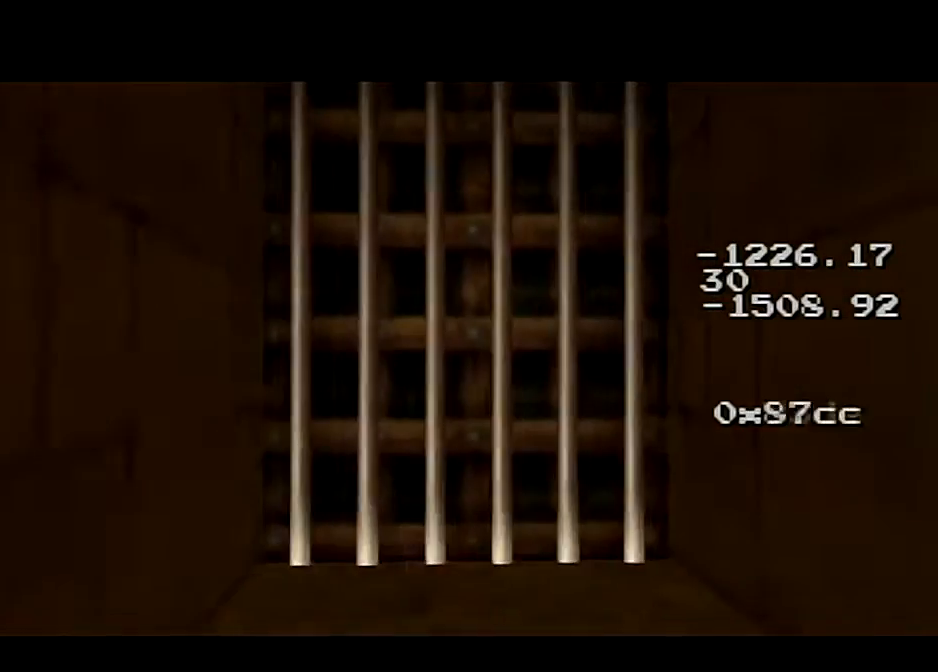
{"buttons": [], "left_stick": "center", "right_stick": "center", "events": []}
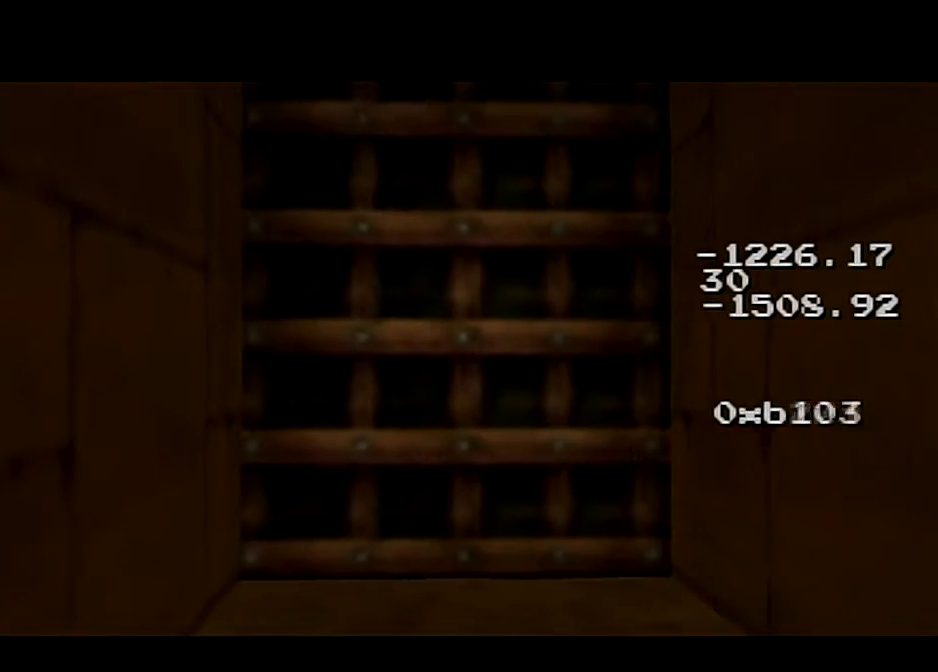
{"buttons": [], "left_stick": "center", "right_stick": "center", "events": []}
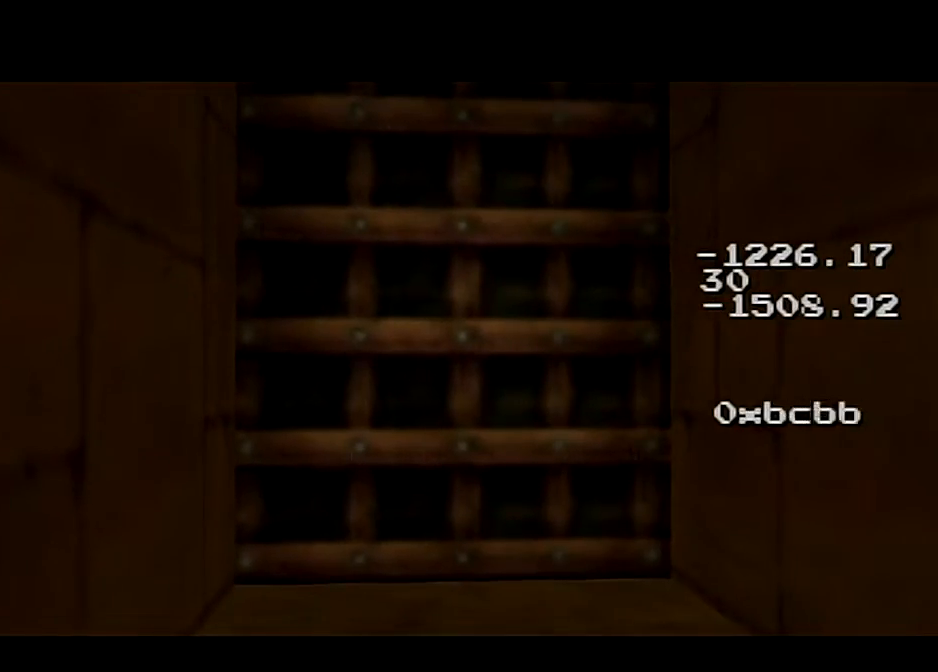
{"buttons": [], "left_stick": "center", "right_stick": "center", "events": []}
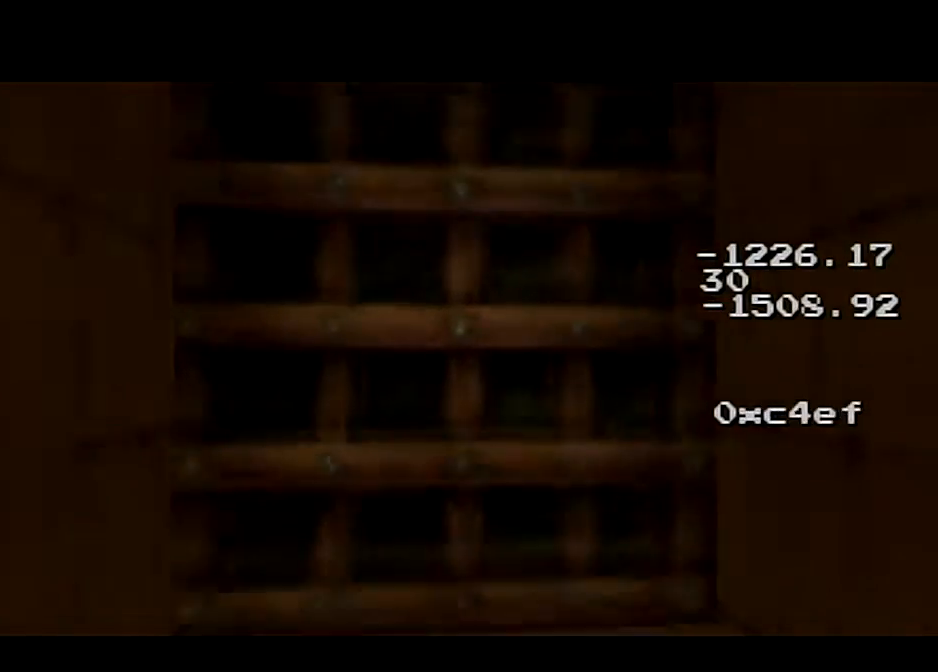
{"buttons": [], "left_stick": "center", "right_stick": "center", "events": []}
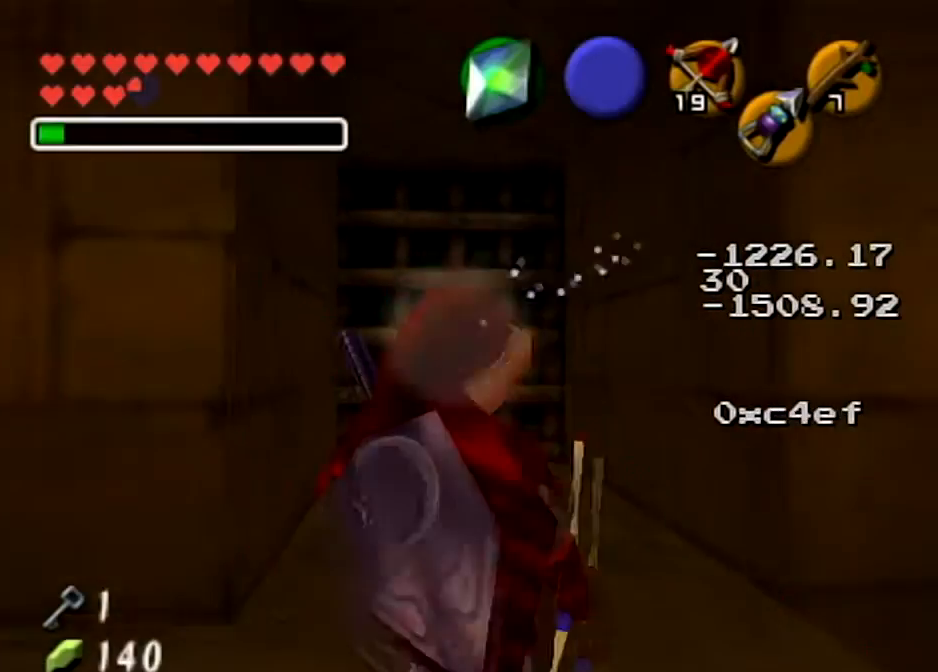
{"buttons": ["L1"], "left_stick": "center", "right_stick": "center", "events": [[34, "left_stick", "up"], [100, "left_stick", "center"], [167, "left_stick", "down"], [334, "L1", "down"], [334, "left_stick", "center"]]}
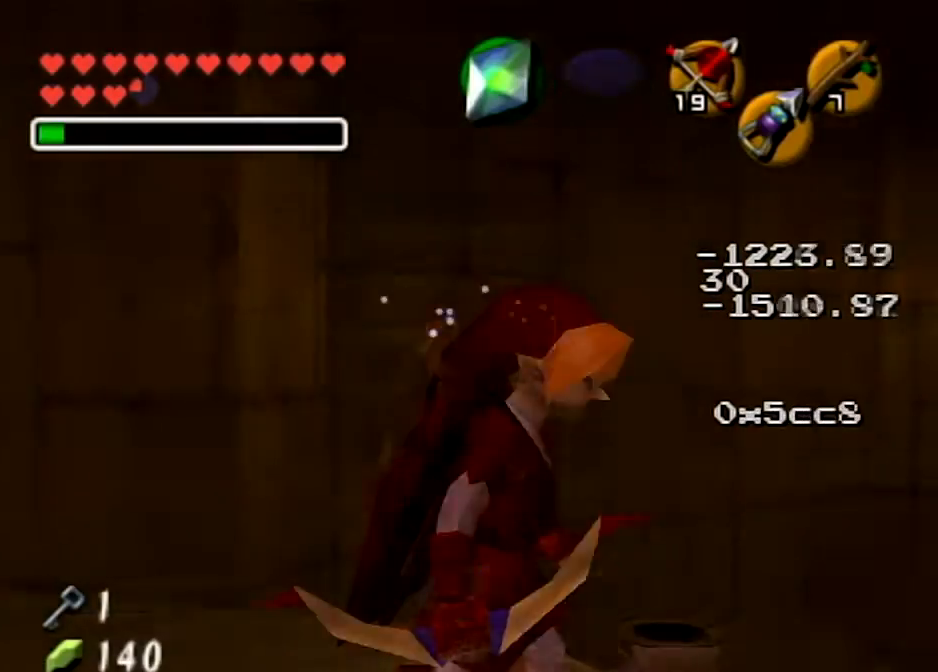
{"buttons": [], "left_stick": "right", "right_stick": "center", "events": [[67, "L1", "up"], [434, "left_stick", "right"]]}
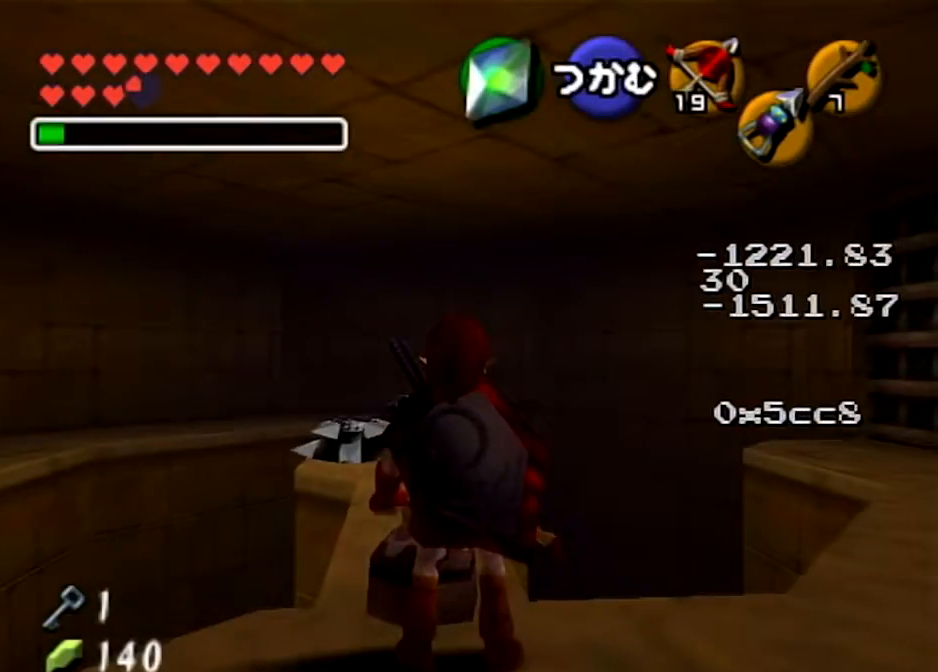
{"buttons": [], "left_stick": "right", "right_stick": "center", "events": [[67, "left_stick", "center"], [101, "L1", "down"], [267, "L1", "up"], [334, "left_stick", "right"]]}
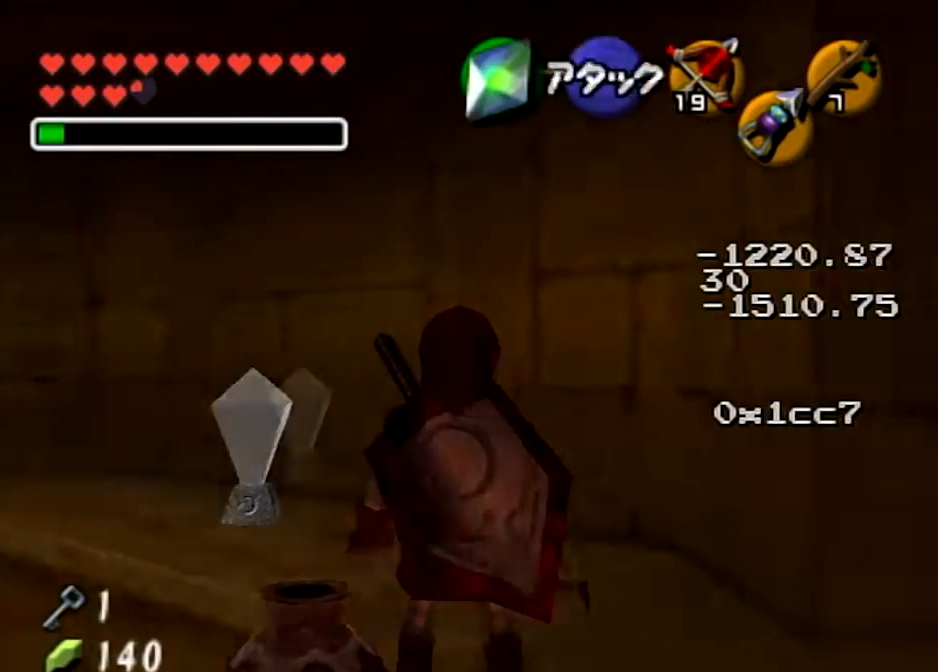
{"buttons": [], "left_stick": "up-right", "right_stick": "center", "events": [[334, "left_stick", "up-right"]]}
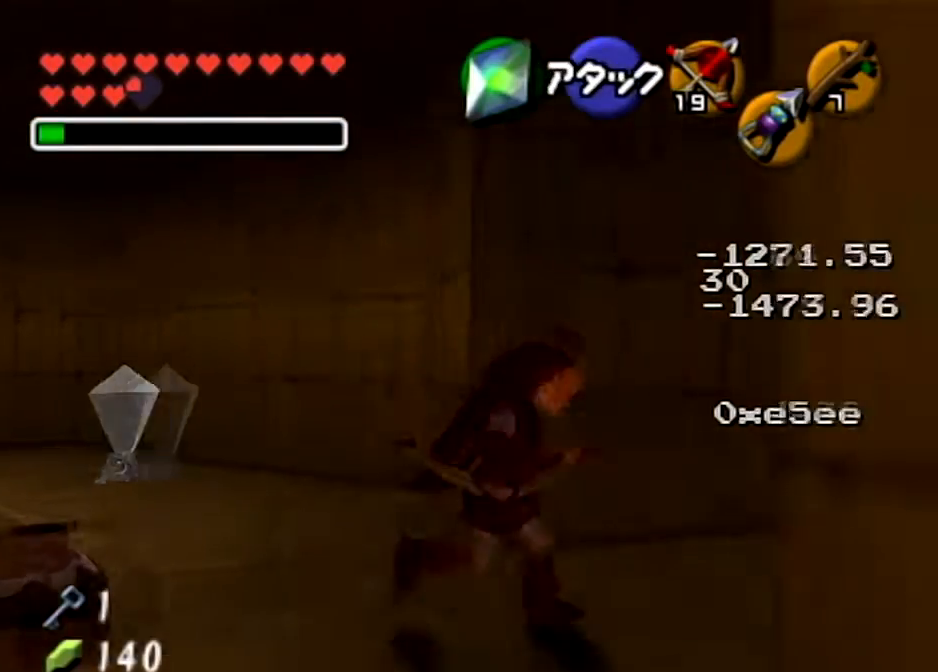
{"buttons": [], "left_stick": "up-right", "right_stick": "center", "events": [[167, "left_stick", "right"], [434, "left_stick", "up-right"]]}
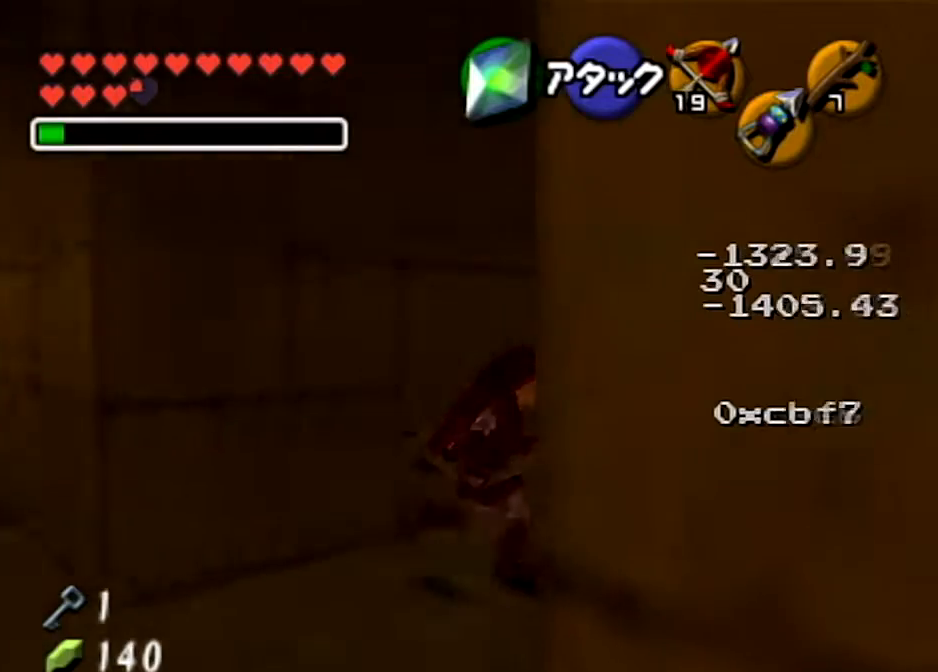
{"buttons": ["L1"], "left_stick": "up", "right_stick": "center", "events": [[400, "L1", "down"], [467, "left_stick", "up"]]}
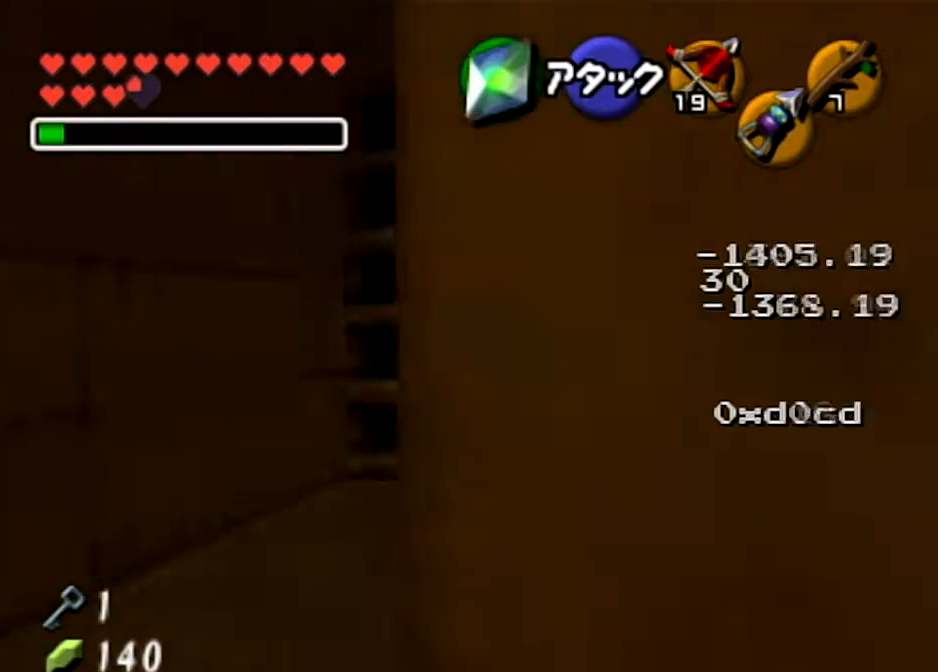
{"buttons": ["A"], "left_stick": "center", "right_stick": "center", "events": [[34, "A", "down"], [101, "L1", "up"], [134, "A", "up"], [201, "left_stick", "center"], [234, "A", "down"], [367, "A", "up"], [501, "A", "down"]]}
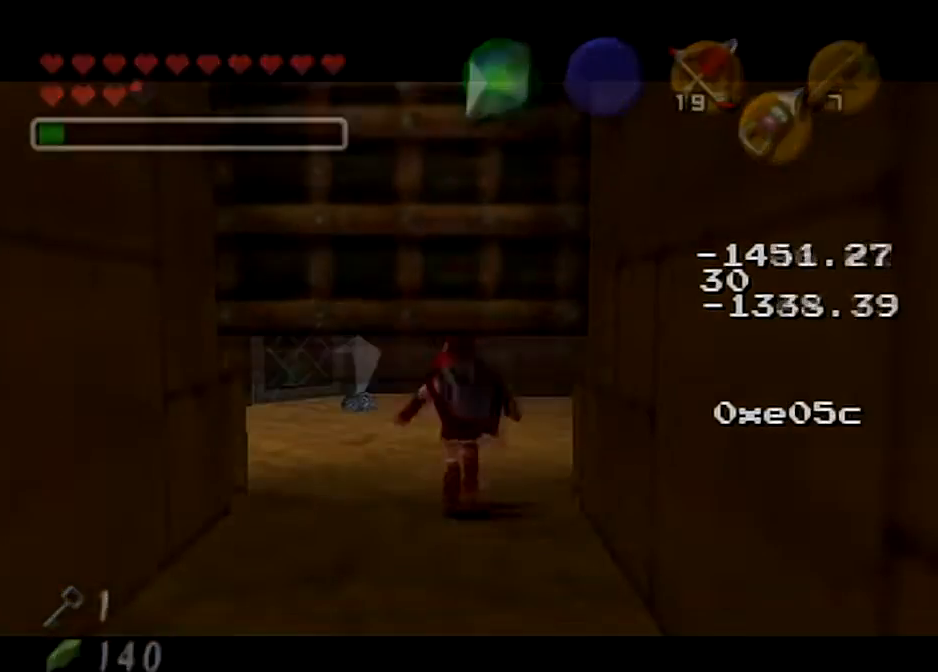
{"buttons": [], "left_stick": "center", "right_stick": "center", "events": [[100, "A", "up"]]}
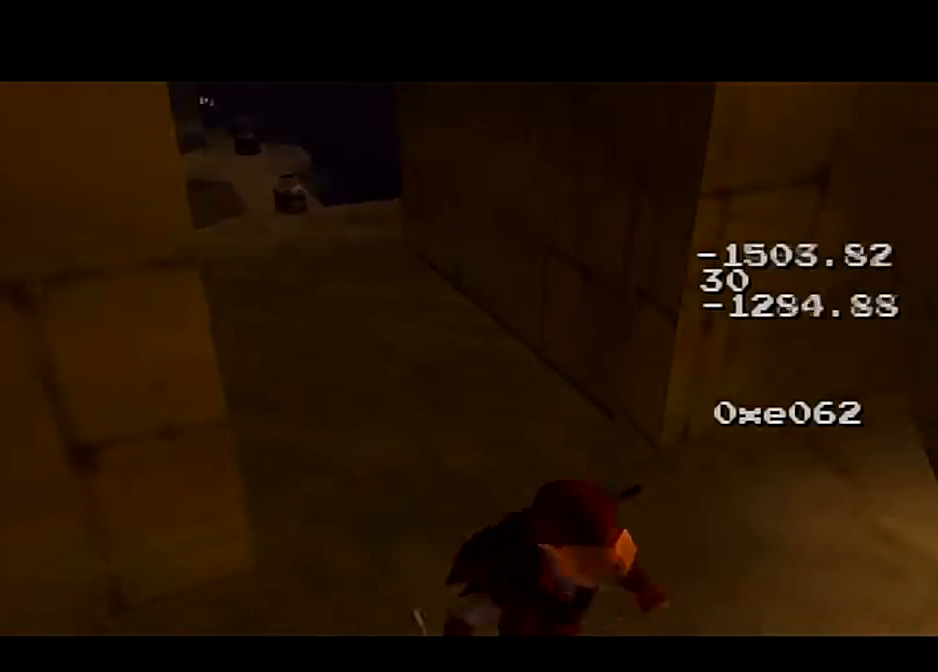
{"buttons": [], "left_stick": "center", "right_stick": "center", "events": []}
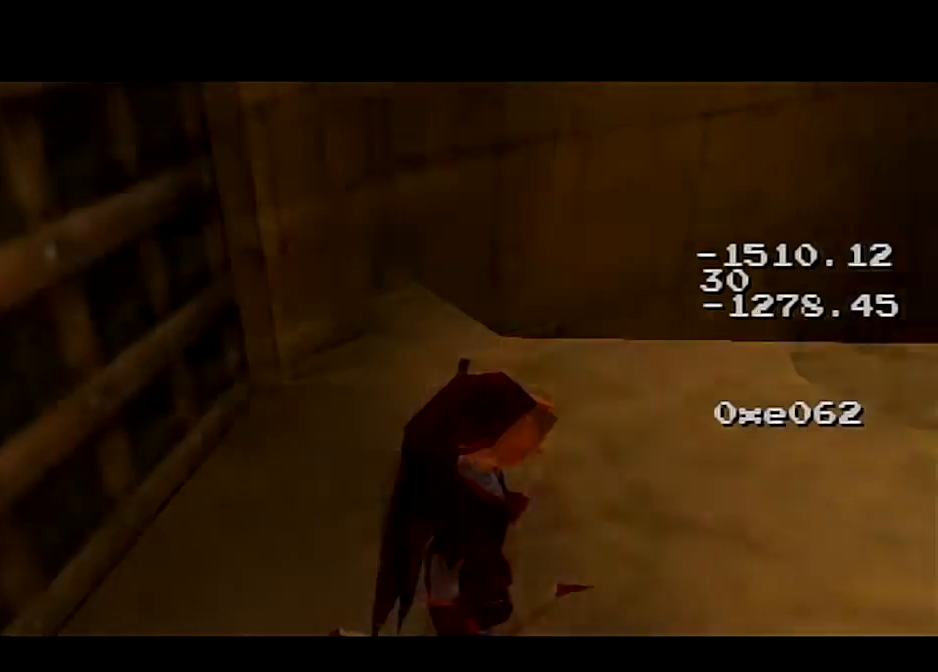
{"buttons": [], "left_stick": "up-left", "right_stick": "center", "events": [[100, "left_stick", "up"], [300, "left_stick", "up-left"]]}
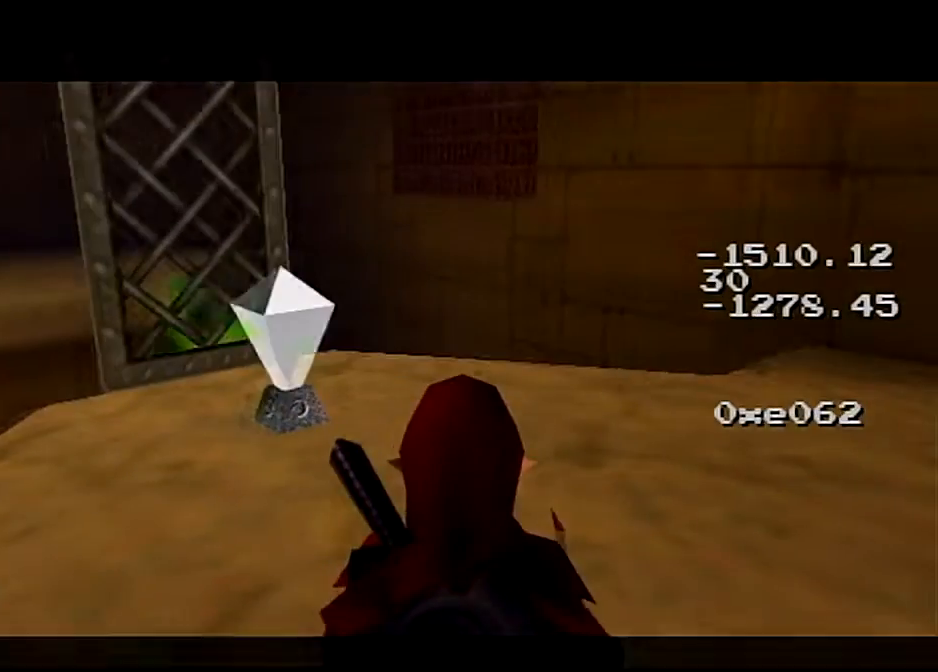
{"buttons": [], "left_stick": "up", "right_stick": "center", "events": [[401, "left_stick", "up"]]}
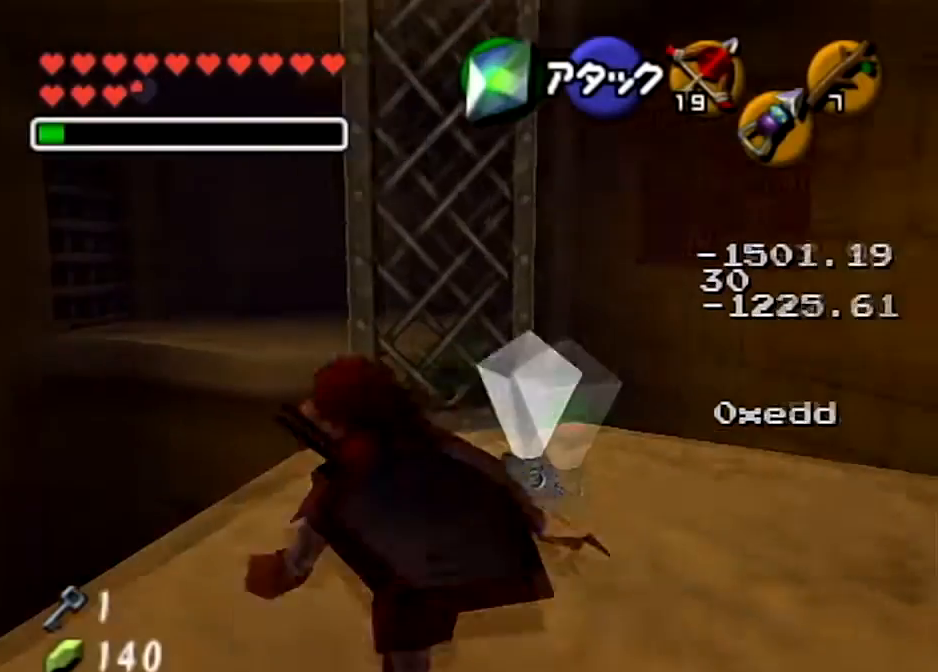
{"buttons": ["X"], "left_stick": "center", "right_stick": "center", "events": [[334, "left_stick", "center"], [434, "X", "down"]]}
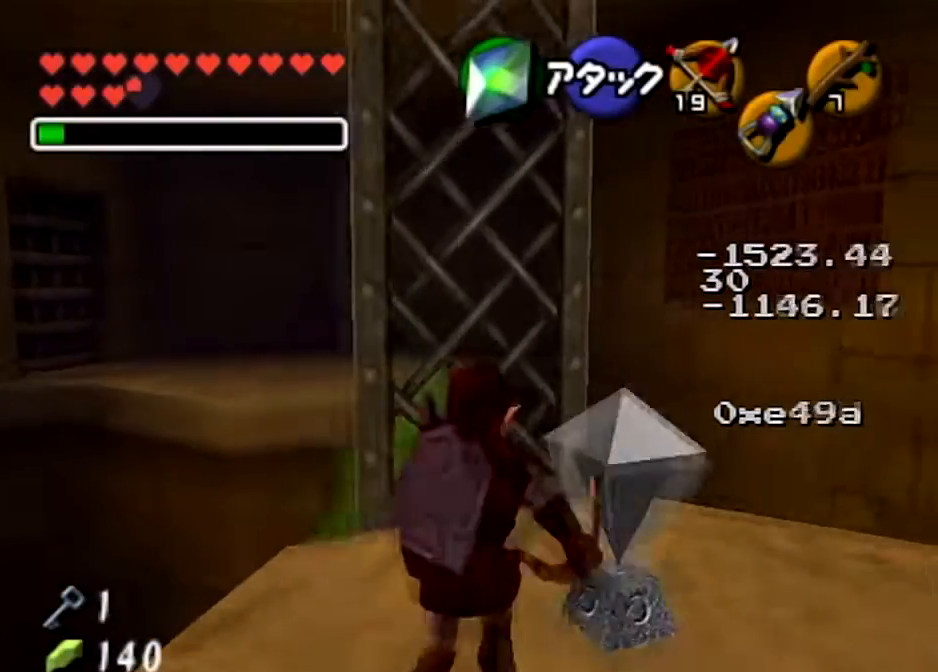
{"buttons": [], "left_stick": "center", "right_stick": "center", "events": [[34, "X", "up"], [134, "X", "down"], [134, "left_stick", "right"], [167, "X", "up"], [301, "left_stick", "center"], [334, "X", "down"], [468, "X", "up"]]}
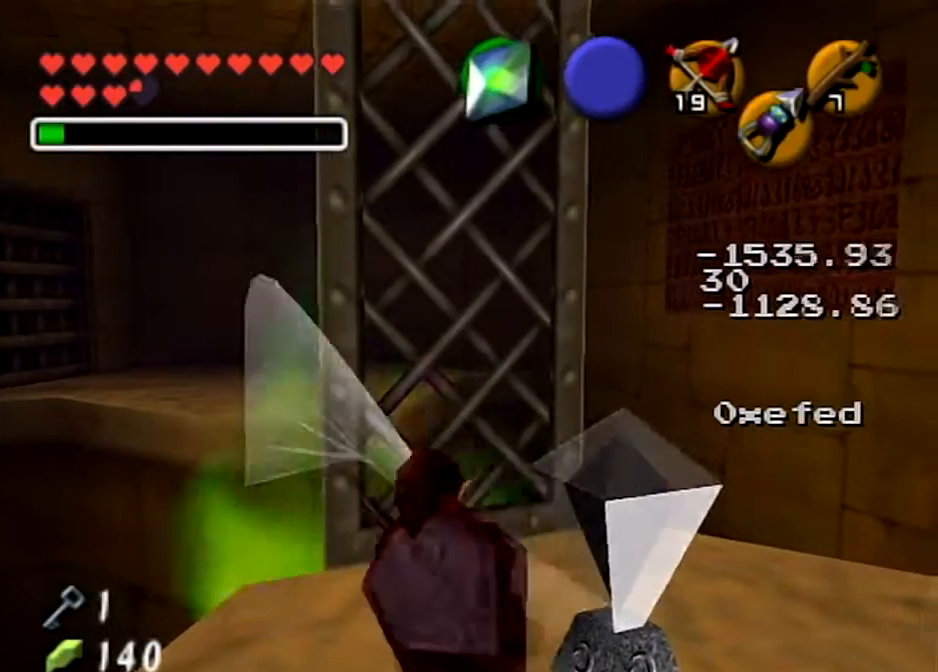
{"buttons": [], "left_stick": "center", "right_stick": "center", "events": []}
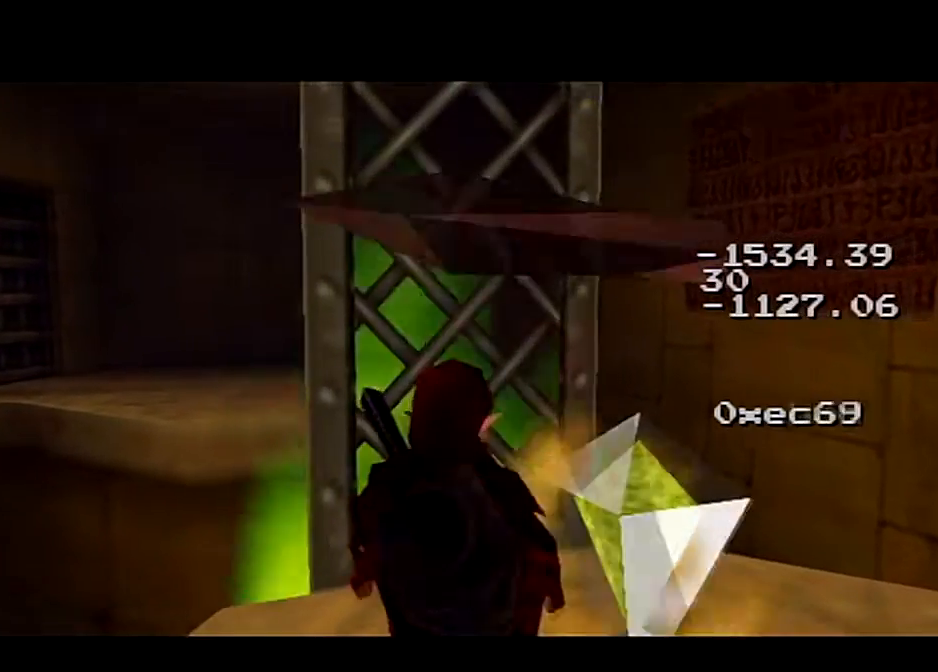
{"buttons": [], "left_stick": "center", "right_stick": "center", "events": []}
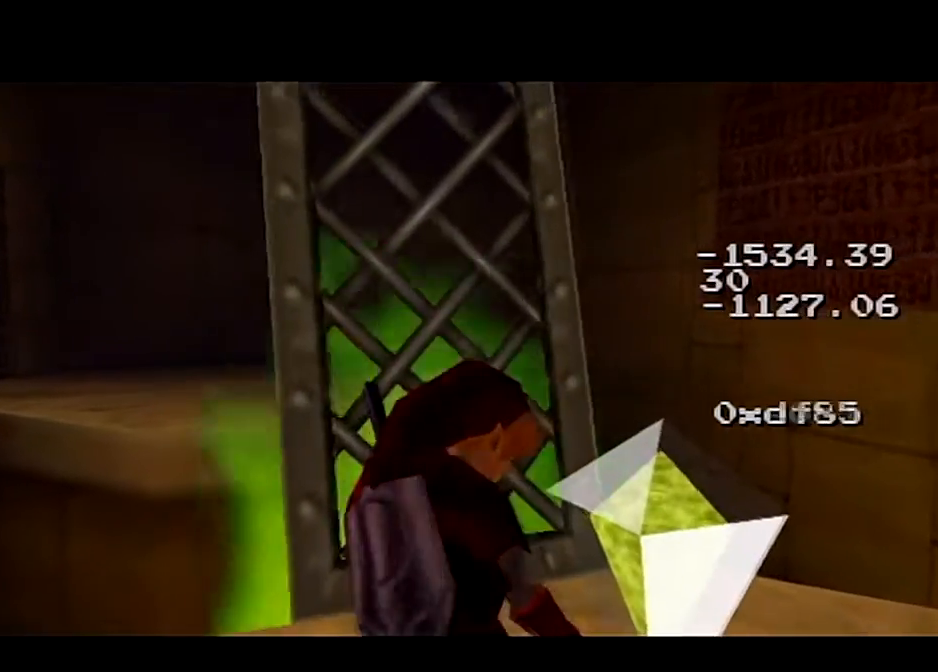
{"buttons": [], "left_stick": "up", "right_stick": "center", "events": [[500, "left_stick", "up"]]}
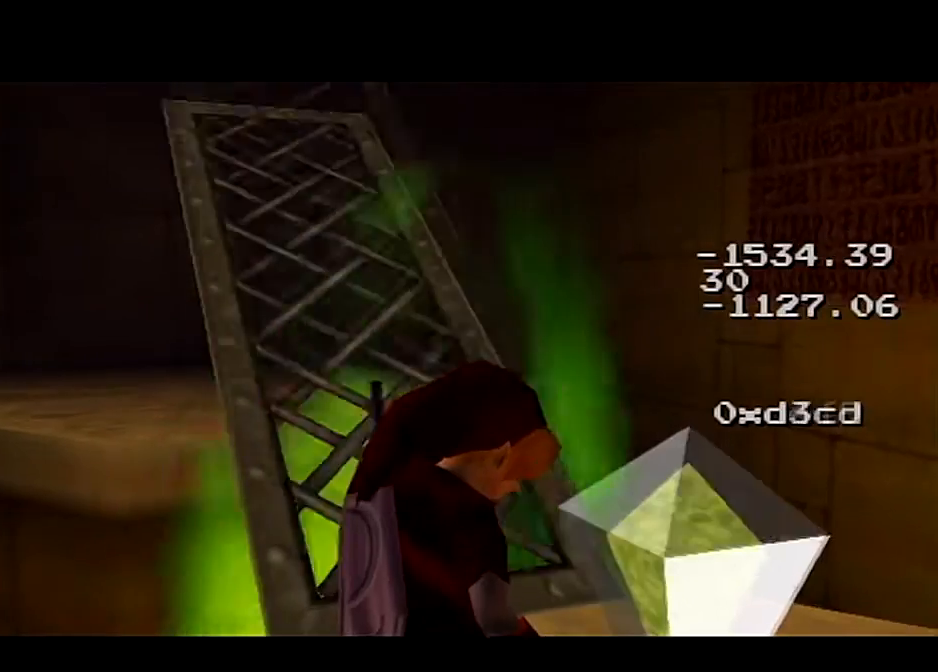
{"buttons": [], "left_stick": "up", "right_stick": "center", "events": []}